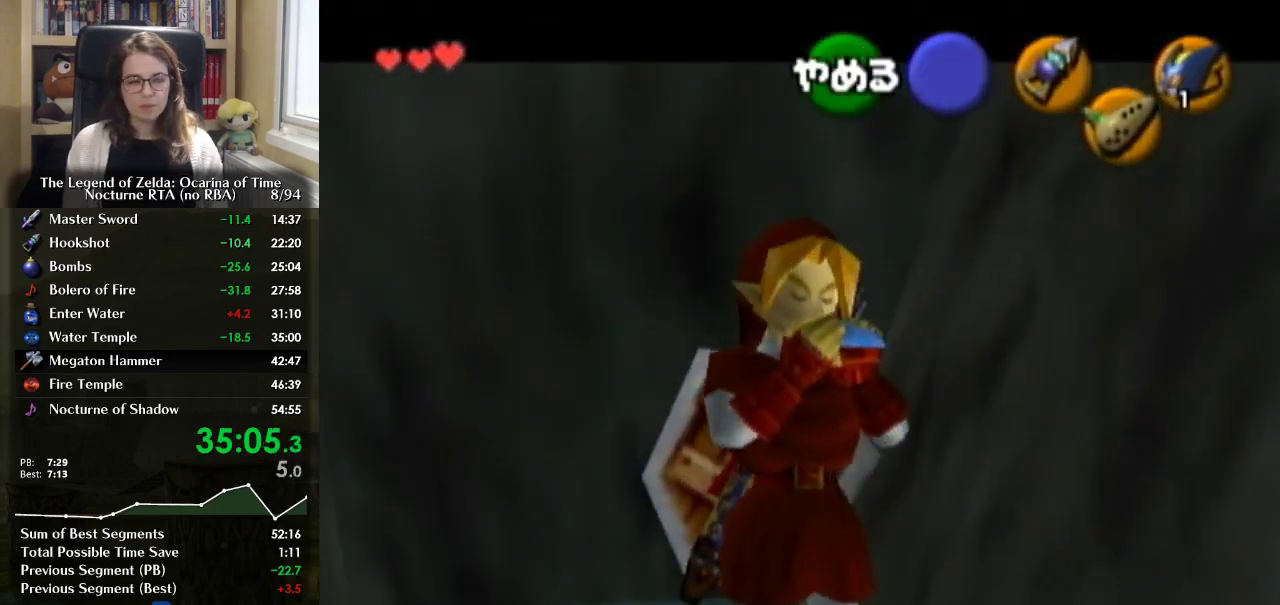
Gameplay with a controller (Nintendo layout); each line is a JSON object with the inputs held at the frame after it. "events" lists button and stick changes between this image and that frame as [ms after this image, input, new state], when the widget could be followed in between. Not read: DPAD_UP L3 R3.
{"buttons": ["Z"], "left_stick": "center", "right_stick": "center", "events": [[133, "Z", "down"], [267, "A", "down"], [267, "Z", "up"], [400, "A", "up"], [433, "Z", "down"]]}
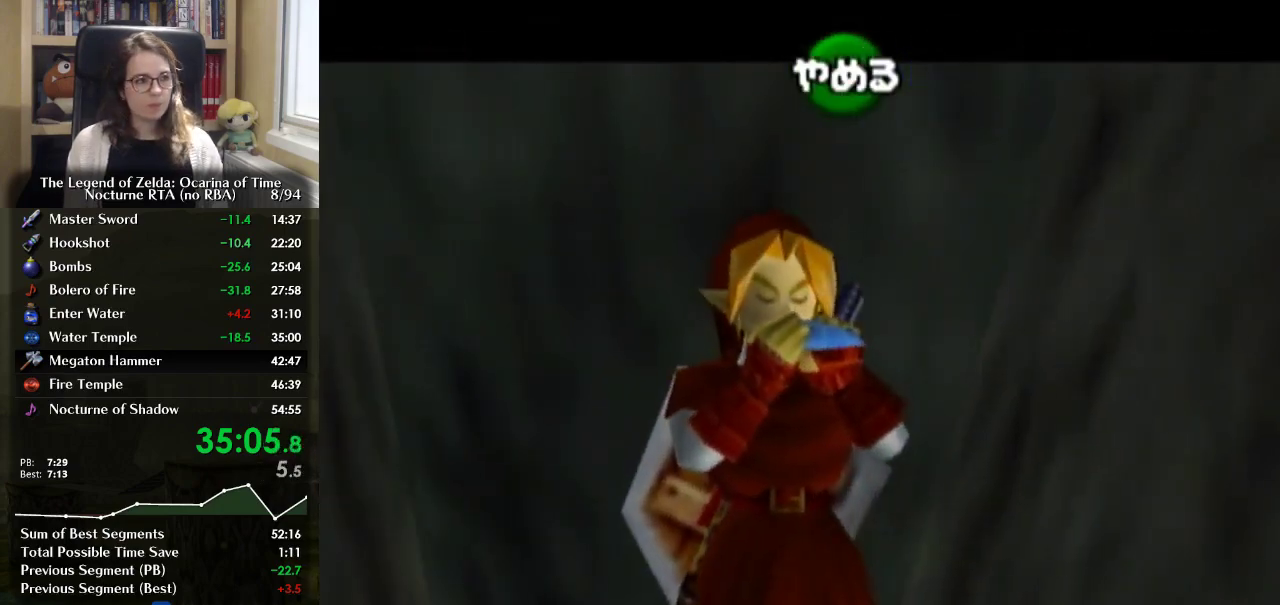
{"buttons": ["X"], "left_stick": "center", "right_stick": "center", "events": [[67, "A", "down"], [67, "Z", "up"], [200, "X", "down"], [233, "A", "up"], [333, "X", "up"], [367, "Z", "down"], [500, "X", "down"], [500, "Z", "up"]]}
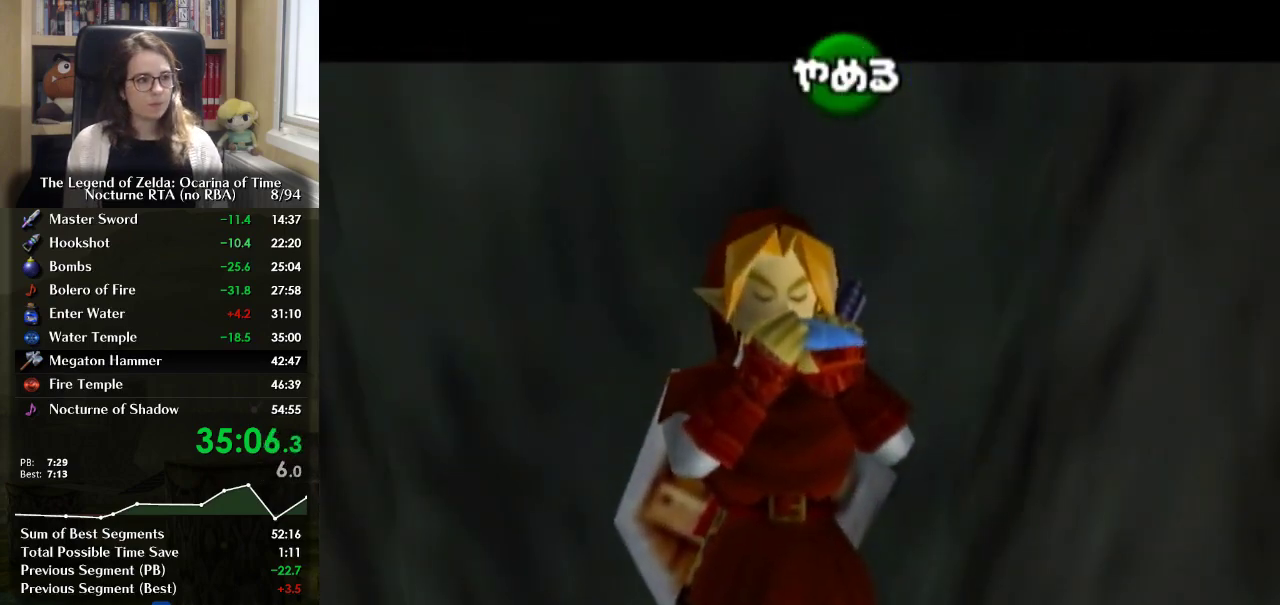
{"buttons": [], "left_stick": "center", "right_stick": "center", "events": [[133, "Z", "down"], [200, "X", "up"], [333, "Z", "up"]]}
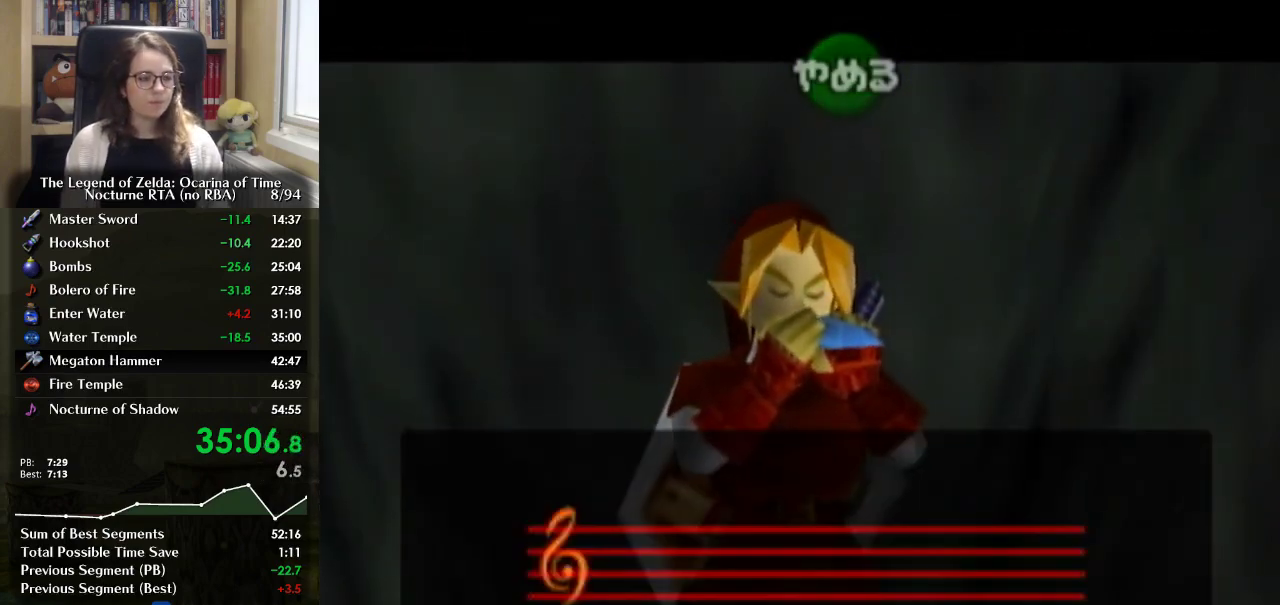
{"buttons": [], "left_stick": "center", "right_stick": "center", "events": []}
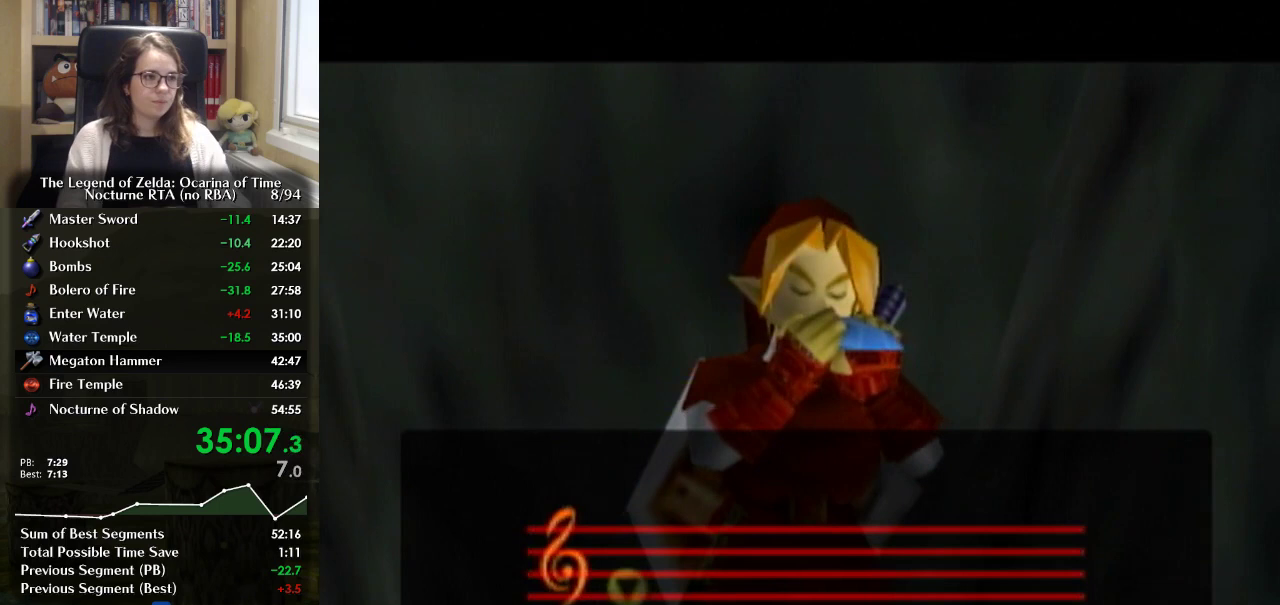
{"buttons": [], "left_stick": "center", "right_stick": "center", "events": []}
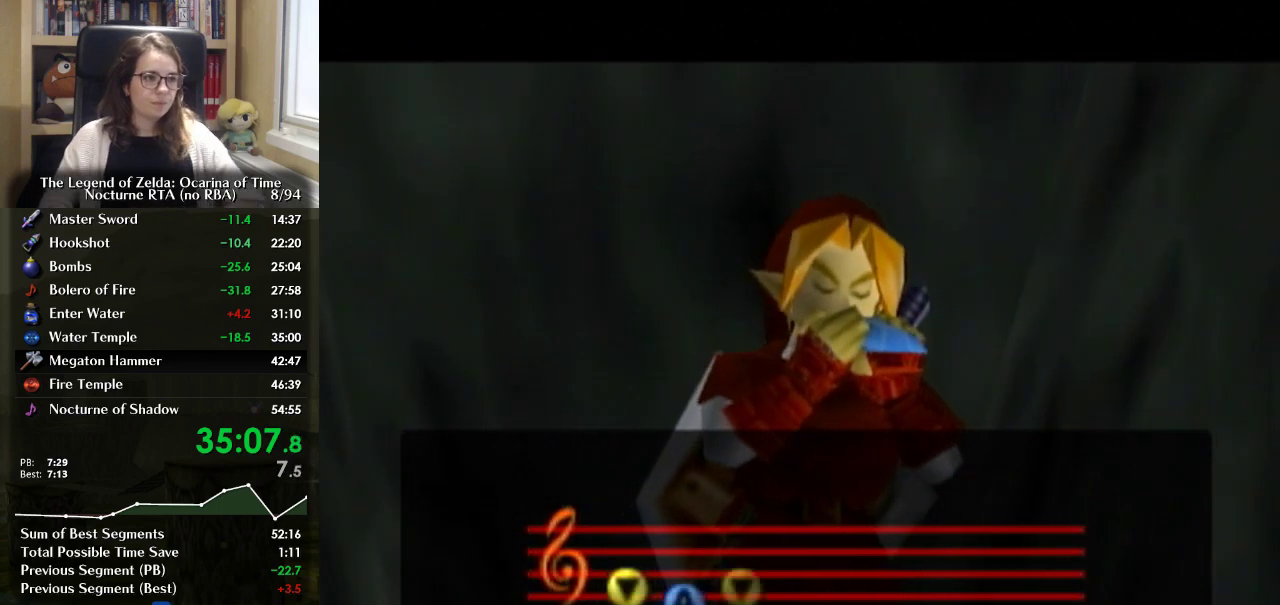
{"buttons": [], "left_stick": "center", "right_stick": "center", "events": []}
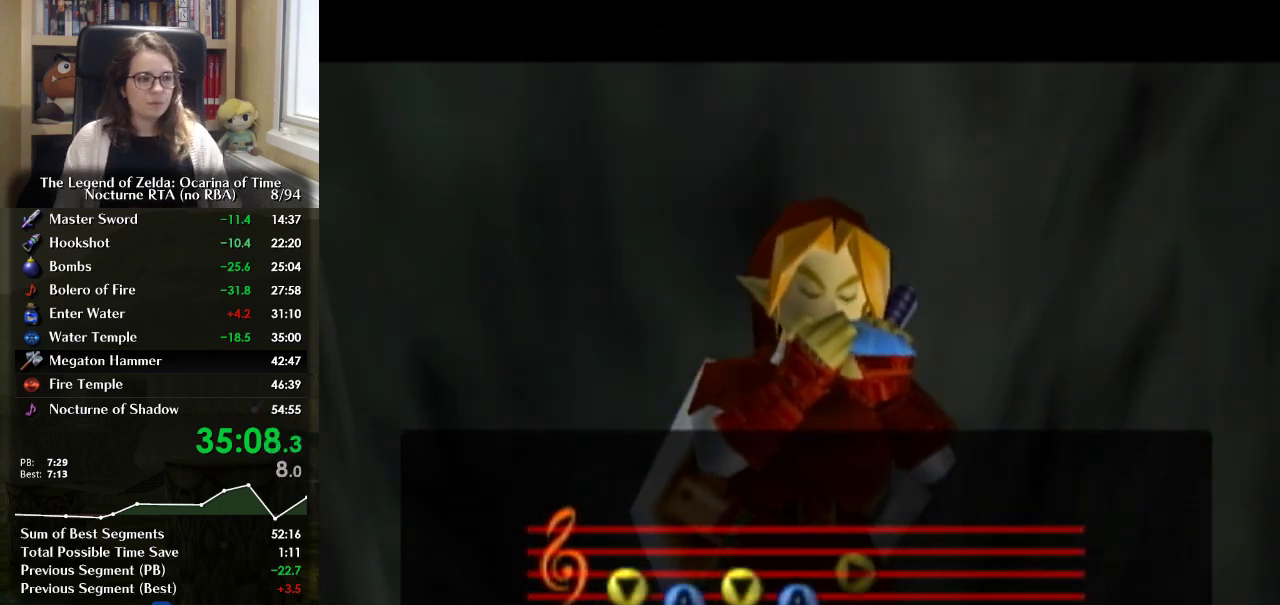
{"buttons": [], "left_stick": "center", "right_stick": "center", "events": []}
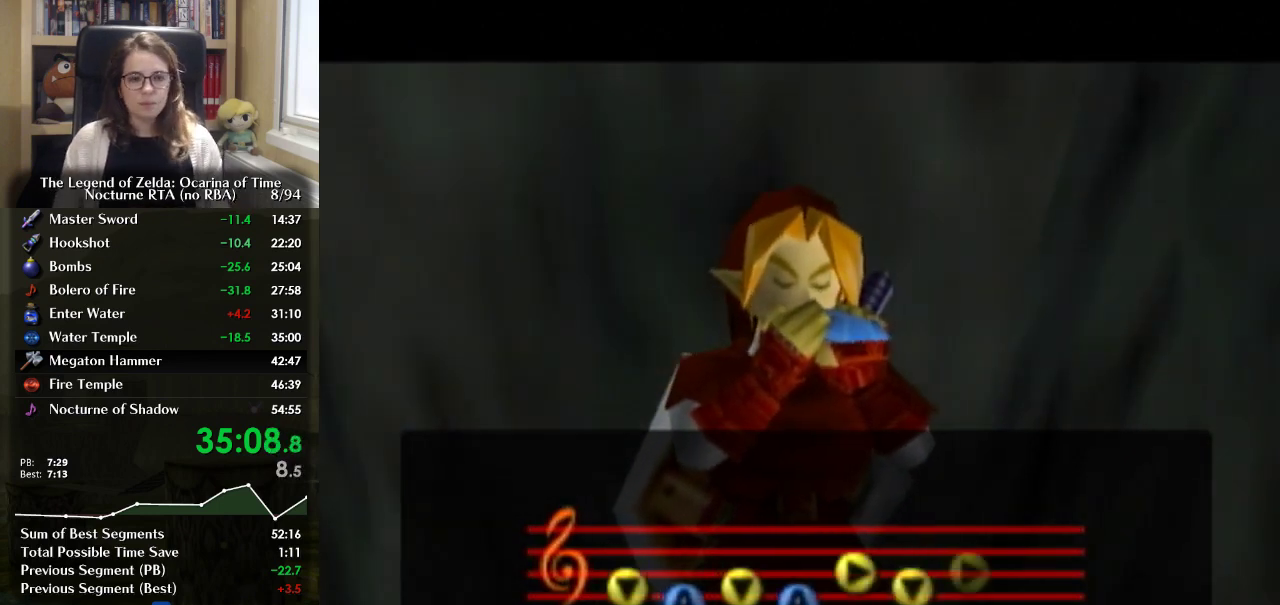
{"buttons": [], "left_stick": "center", "right_stick": "center", "events": []}
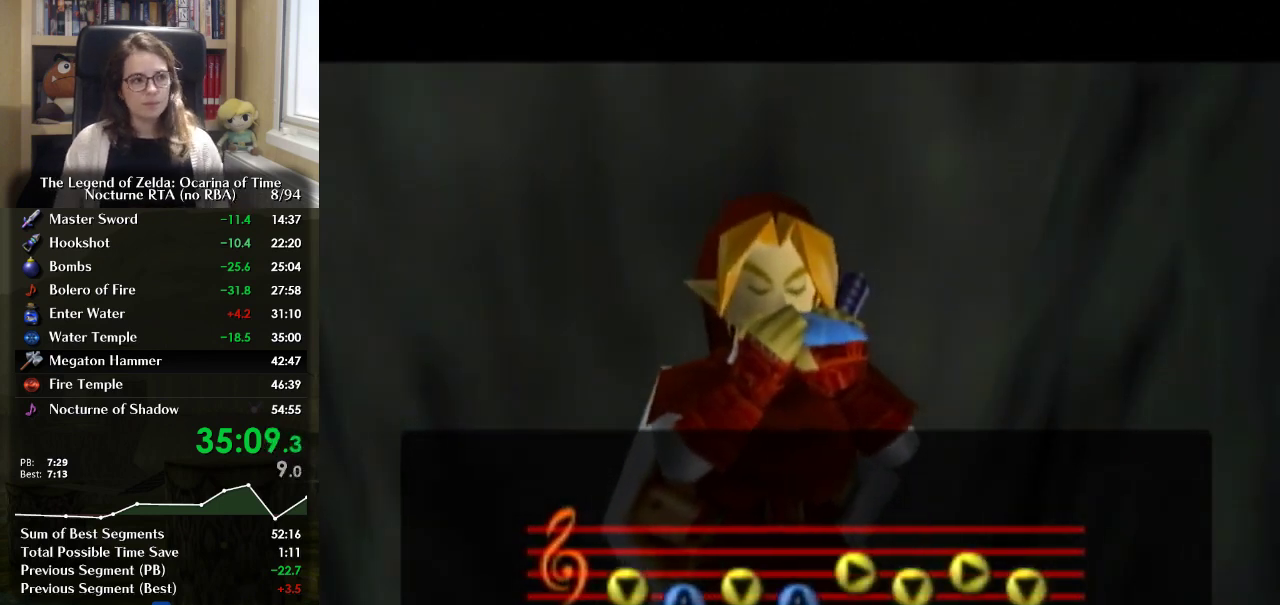
{"buttons": [], "left_stick": "center", "right_stick": "center", "events": []}
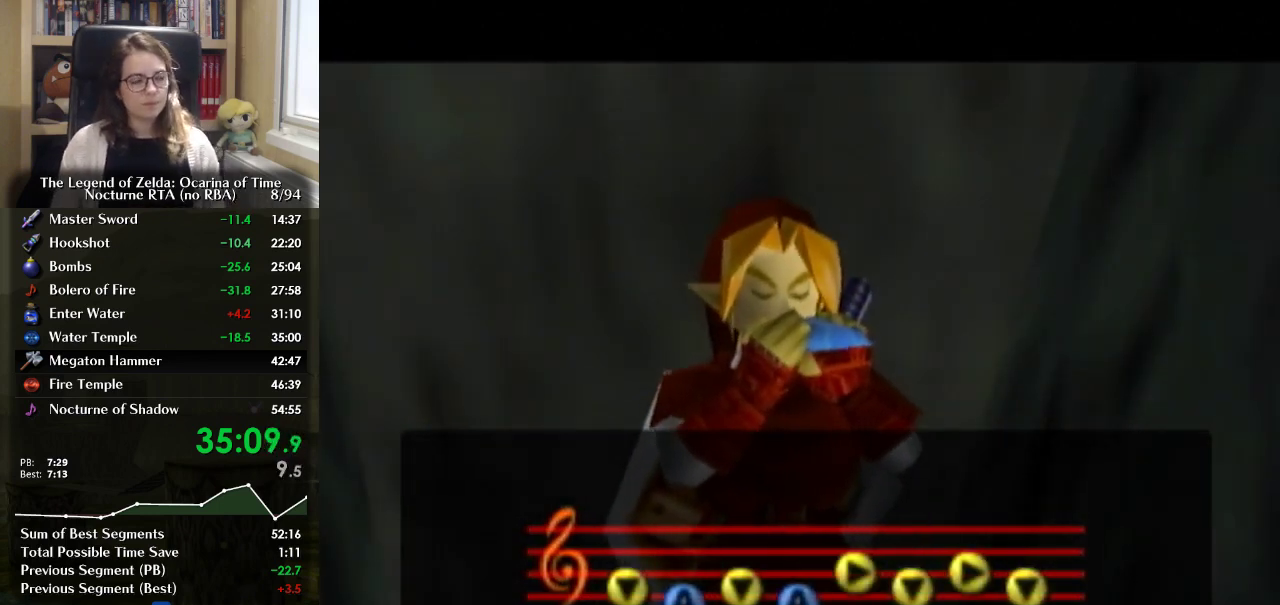
{"buttons": [], "left_stick": "center", "right_stick": "center", "events": []}
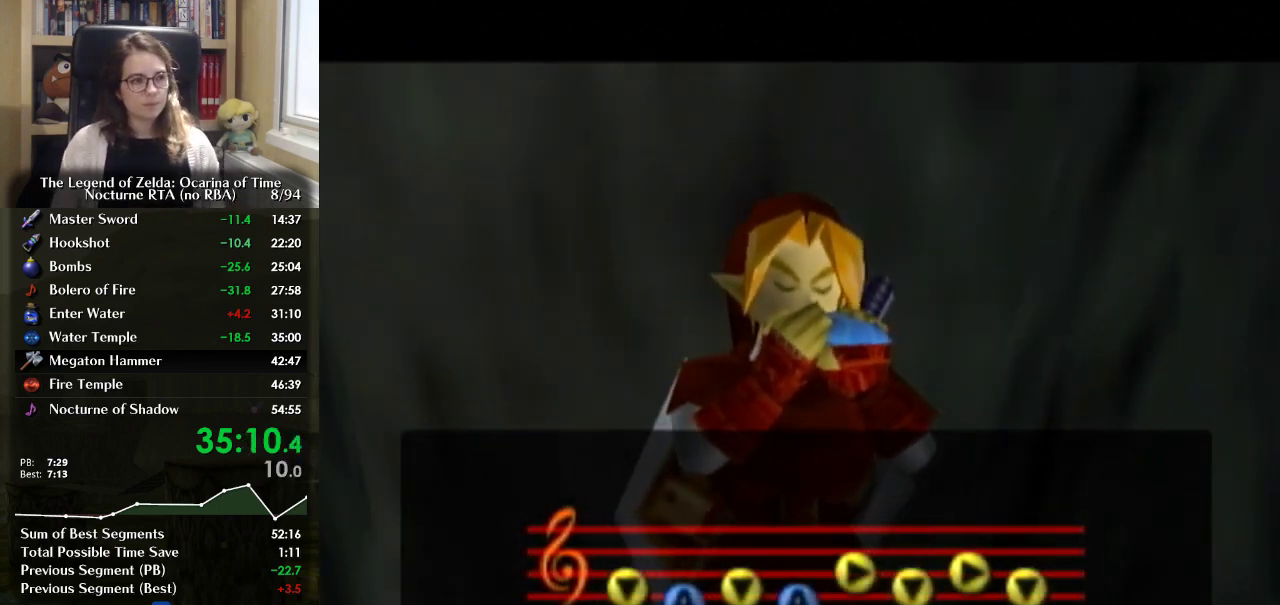
{"buttons": [], "left_stick": "center", "right_stick": "center", "events": [[267, "B", "down"], [400, "B", "up"]]}
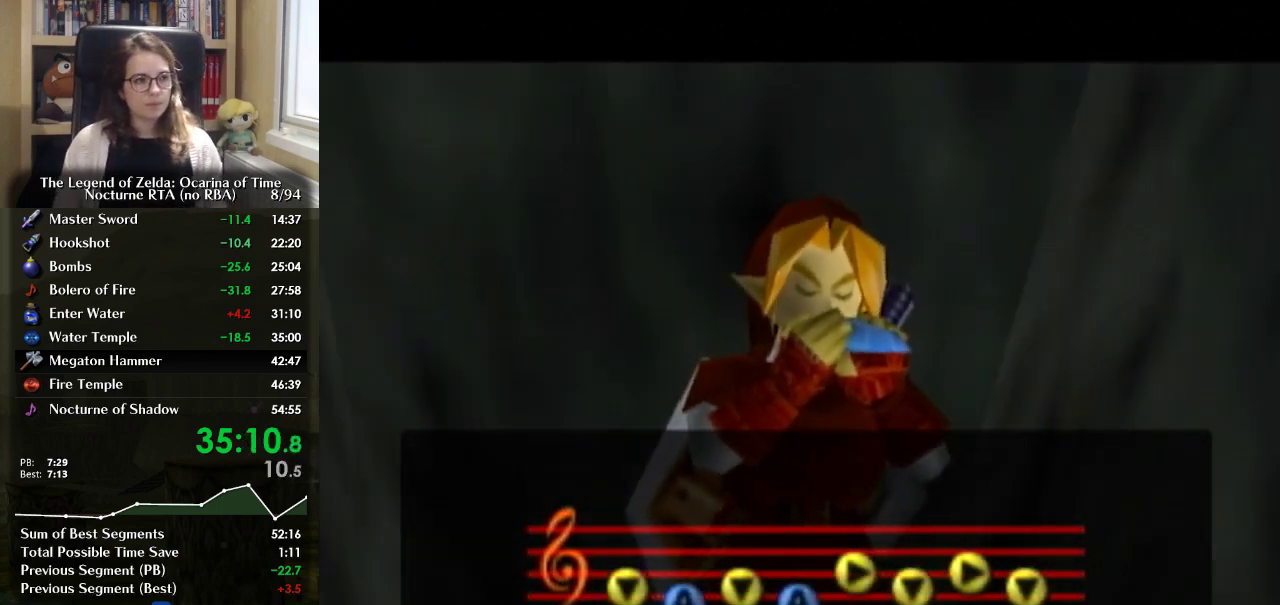
{"buttons": [], "left_stick": "center", "right_stick": "center", "events": [[233, "B", "down"], [300, "B", "up"], [400, "B", "down"], [500, "B", "up"]]}
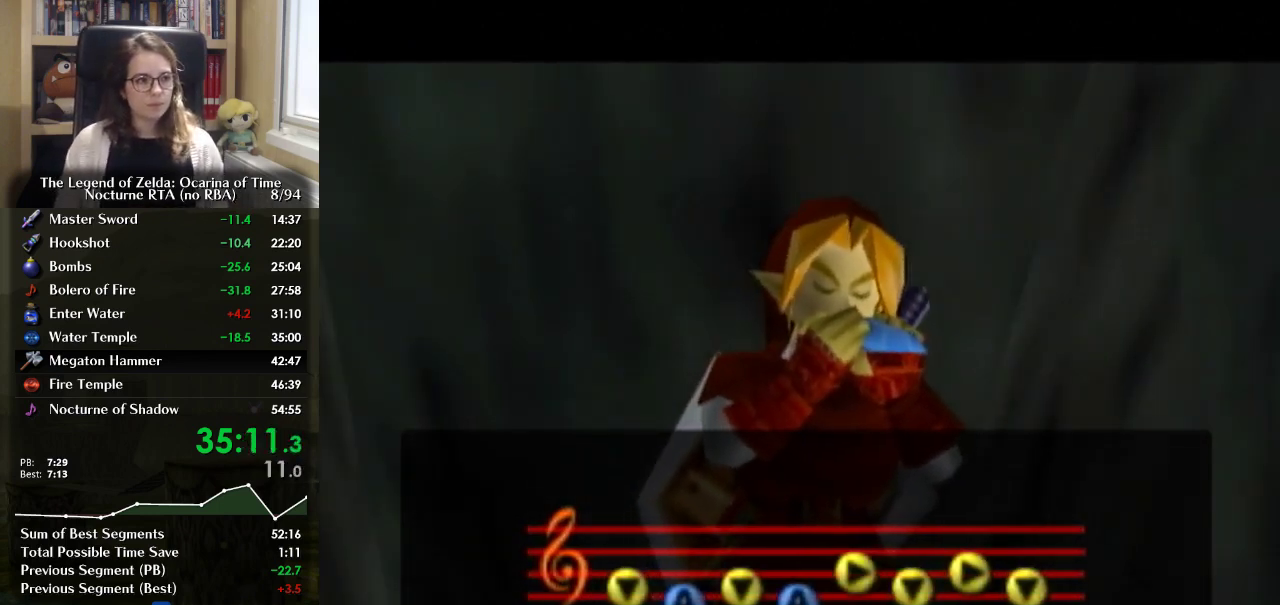
{"buttons": [], "left_stick": "center", "right_stick": "center", "events": [[100, "B", "down"], [167, "B", "up"], [267, "B", "down"], [333, "B", "up"], [400, "B", "down"], [467, "B", "up"]]}